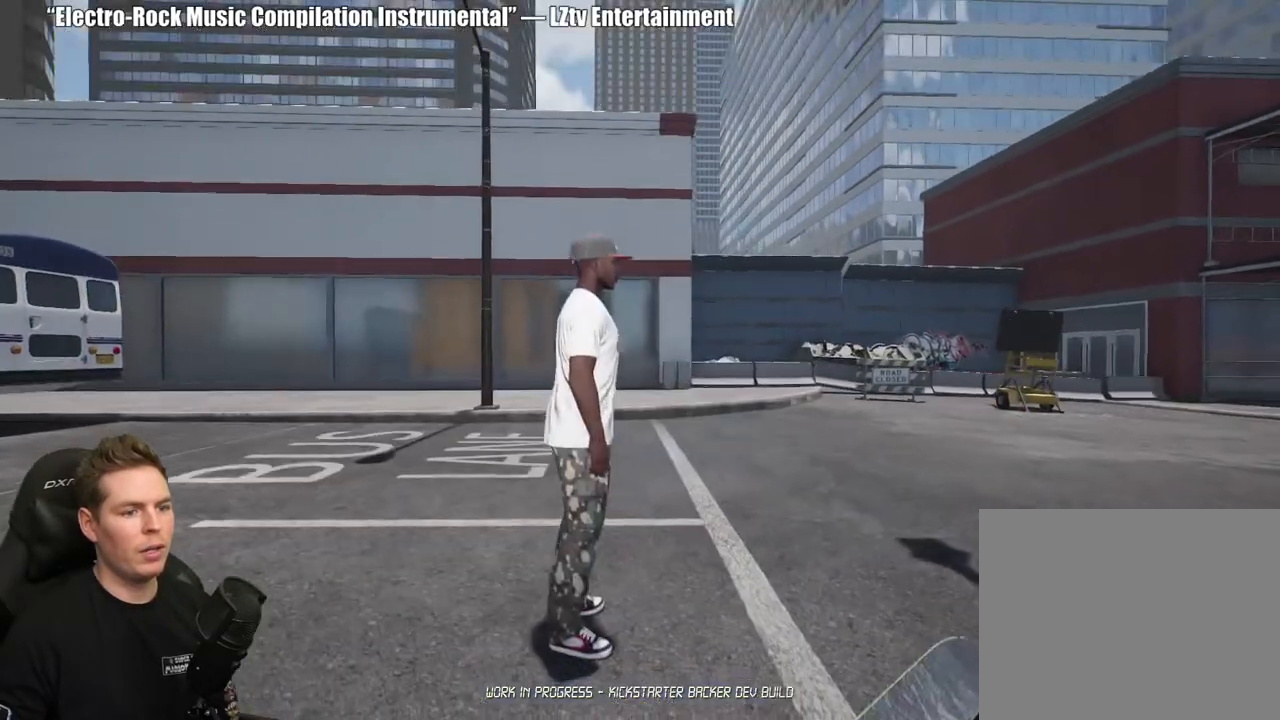
Gameplay with a controller (Xbox layout); each line is a JSON object with the inputs held at the frame after it. "events" lists button and stick changes between this image and that frame as [ms after this image, input, new state], when the widget could be followed in between.
{"buttons": ["A"], "left_stick": "center", "right_stick": "center", "events": [[300, "A", "down"], [383, "A", "up"], [467, "A", "down"]]}
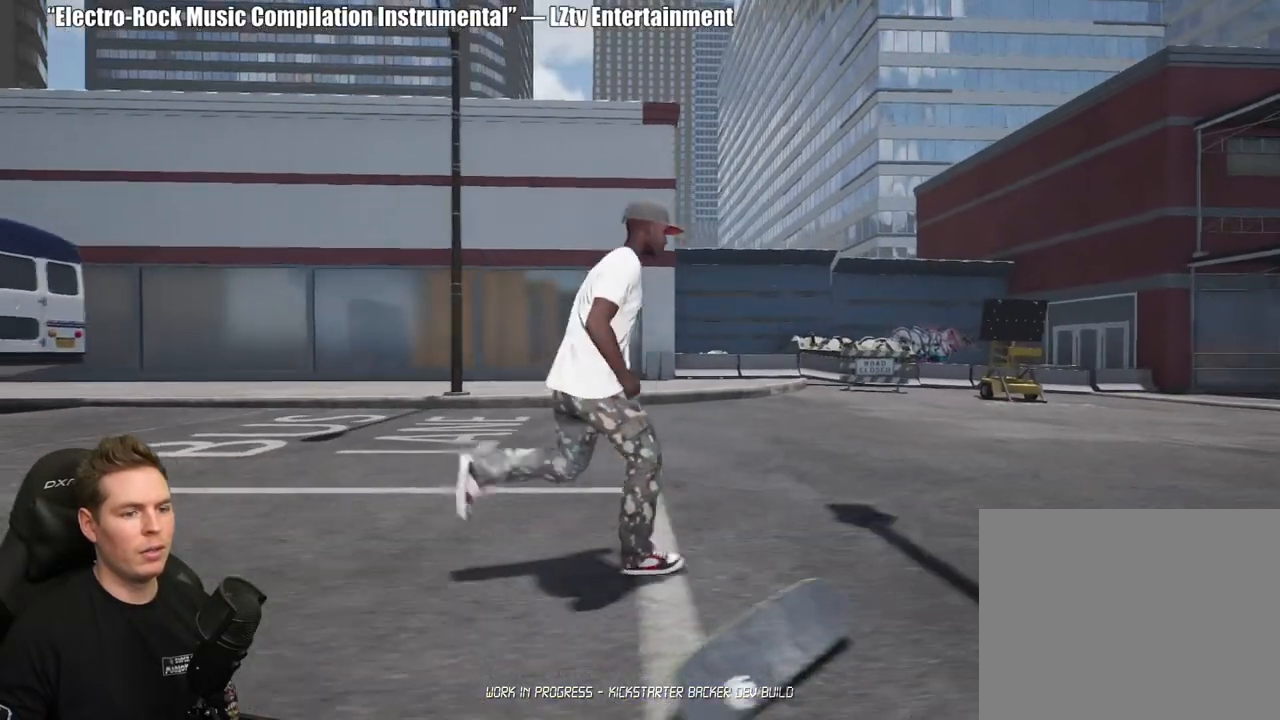
{"buttons": [], "left_stick": "center", "right_stick": "center", "events": [[67, "A", "up"], [250, "Y", "down"], [350, "Y", "up"]]}
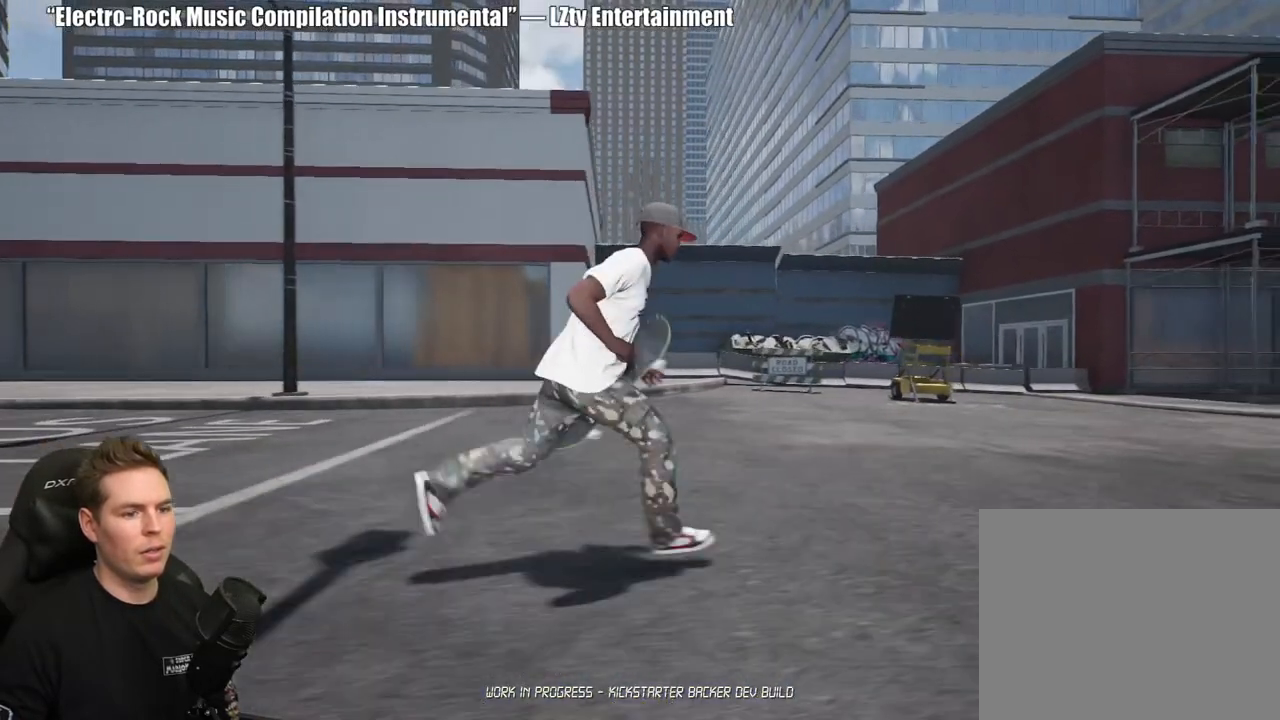
{"buttons": [], "left_stick": "center", "right_stick": "center", "events": []}
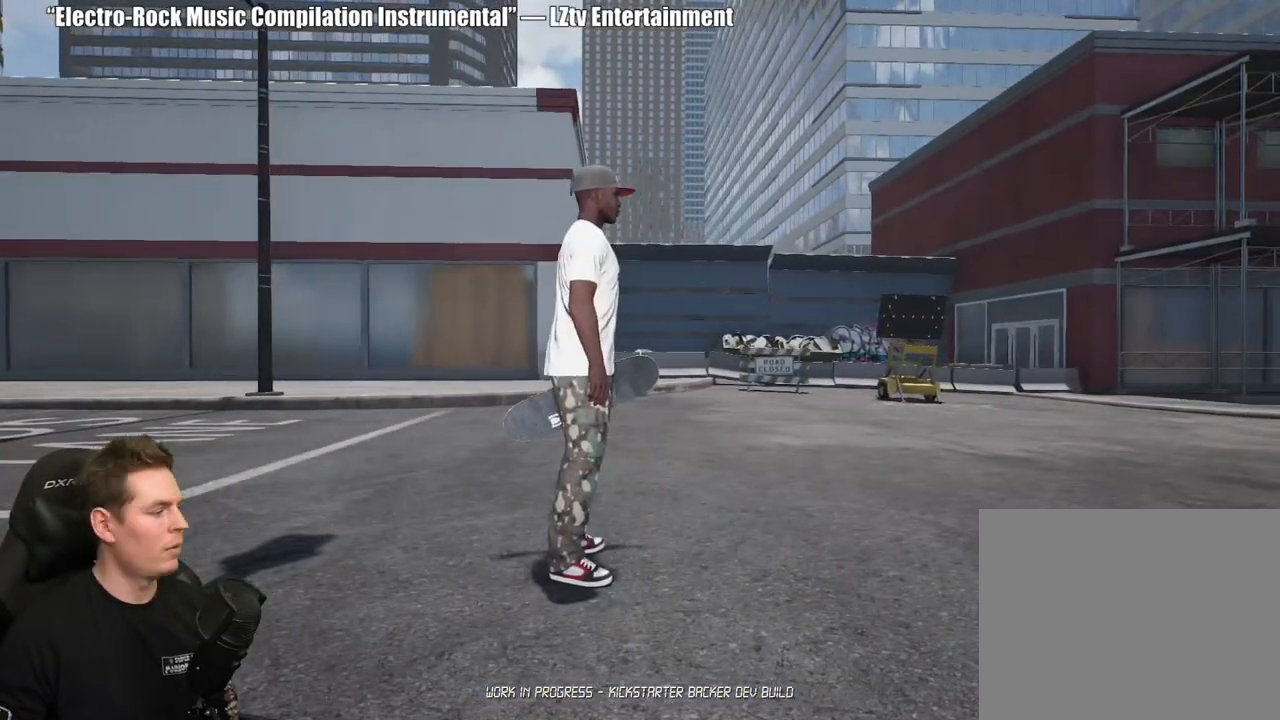
{"buttons": [], "left_stick": "center", "right_stick": "center", "events": [[83, "Y", "down"], [183, "Y", "up"]]}
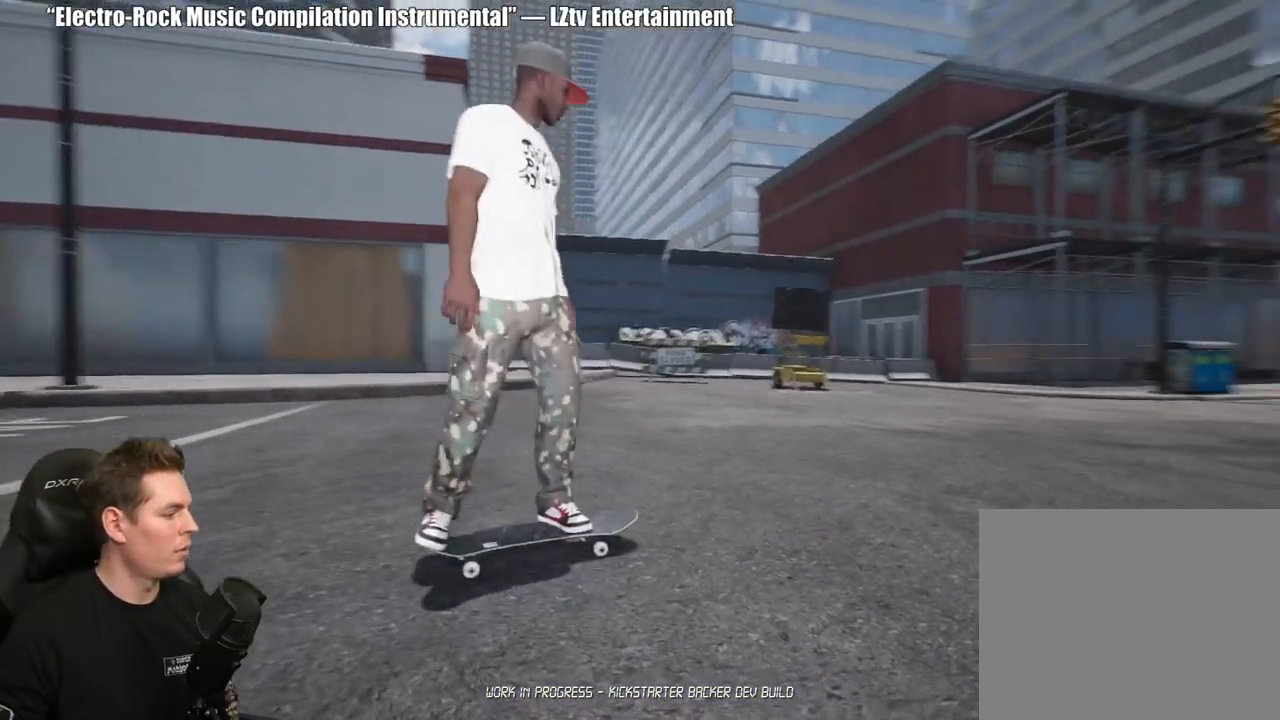
{"buttons": [], "left_stick": "center", "right_stick": "down", "events": [[350, "right_stick", "down"]]}
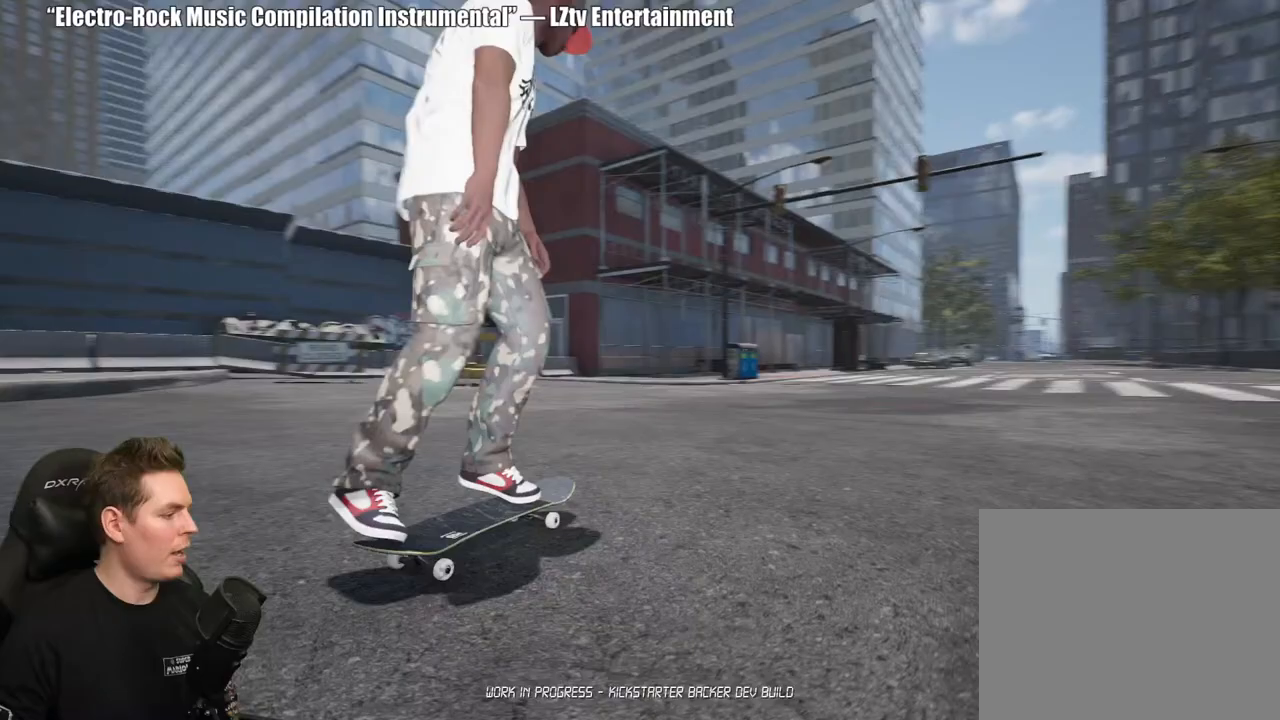
{"buttons": [], "left_stick": "up-left", "right_stick": "center", "events": [[167, "right_stick", "left"], [233, "right_stick", "up"], [333, "right_stick", "right"], [350, "left_stick", "up-left"], [433, "right_stick", "center"]]}
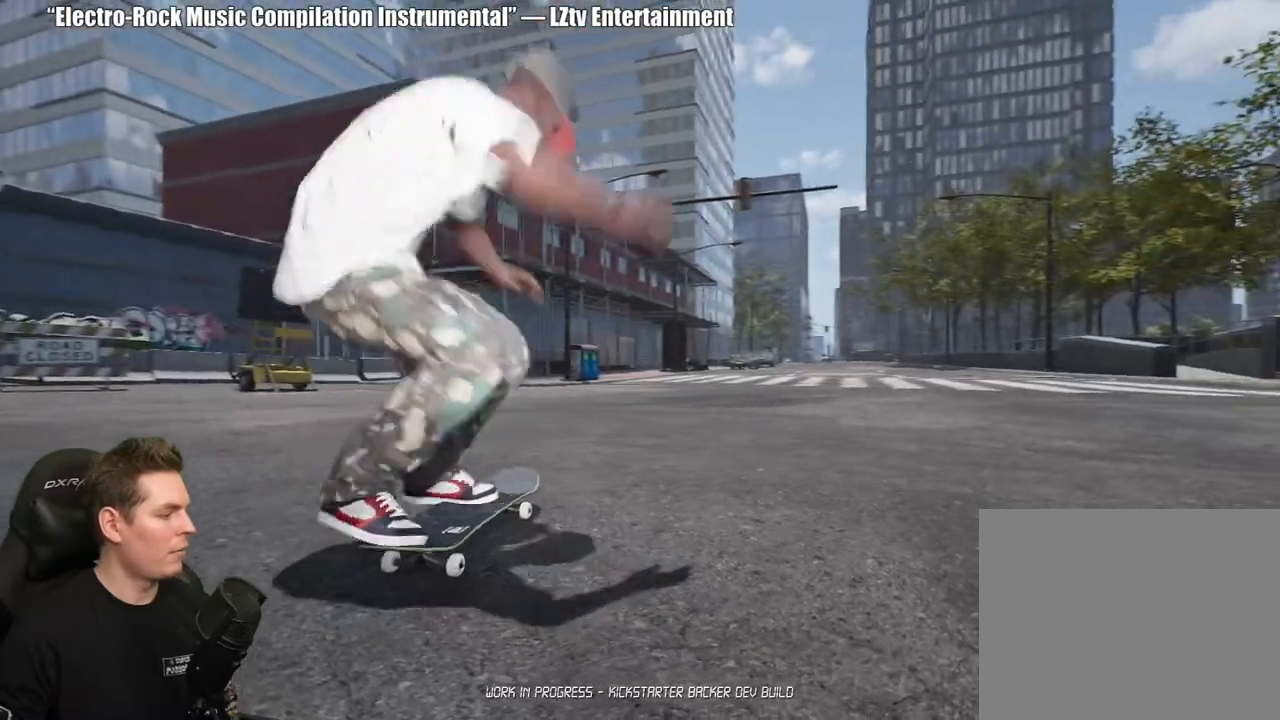
{"buttons": [], "left_stick": "down", "right_stick": "center", "events": [[83, "left_stick", "center"], [467, "left_stick", "down"]]}
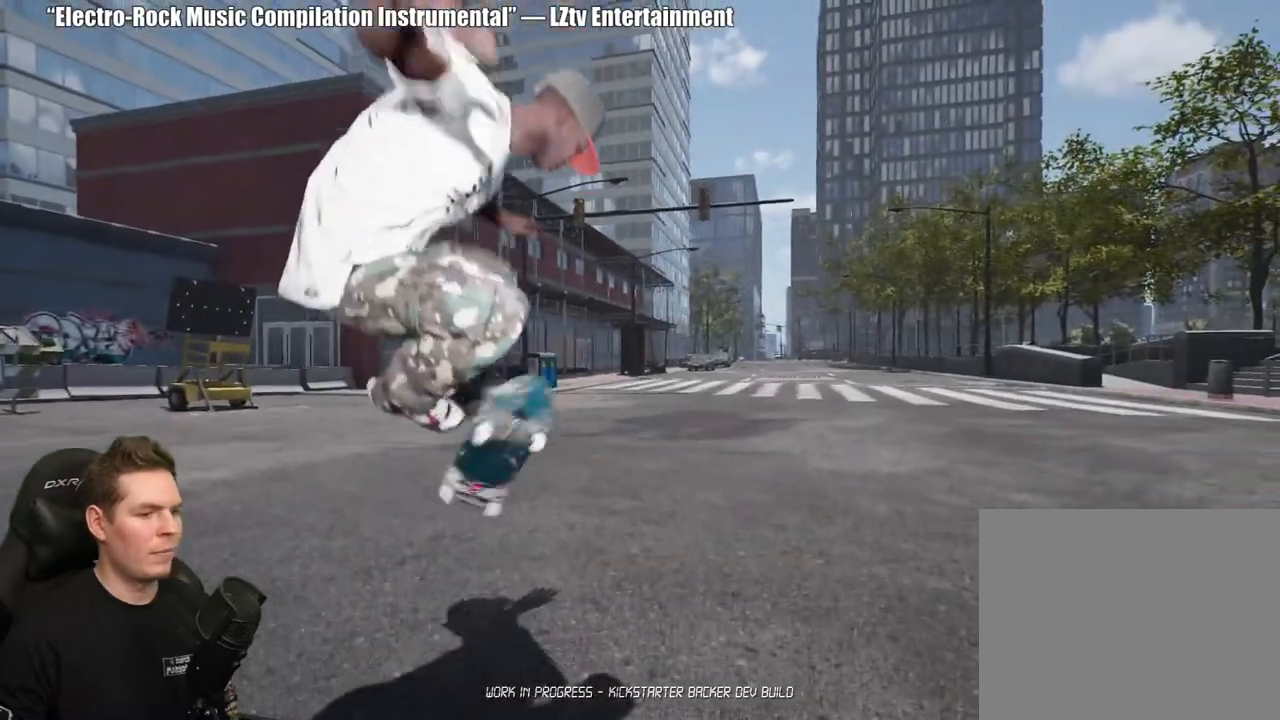
{"buttons": [], "left_stick": "center", "right_stick": "center", "events": [[83, "left_stick", "center"]]}
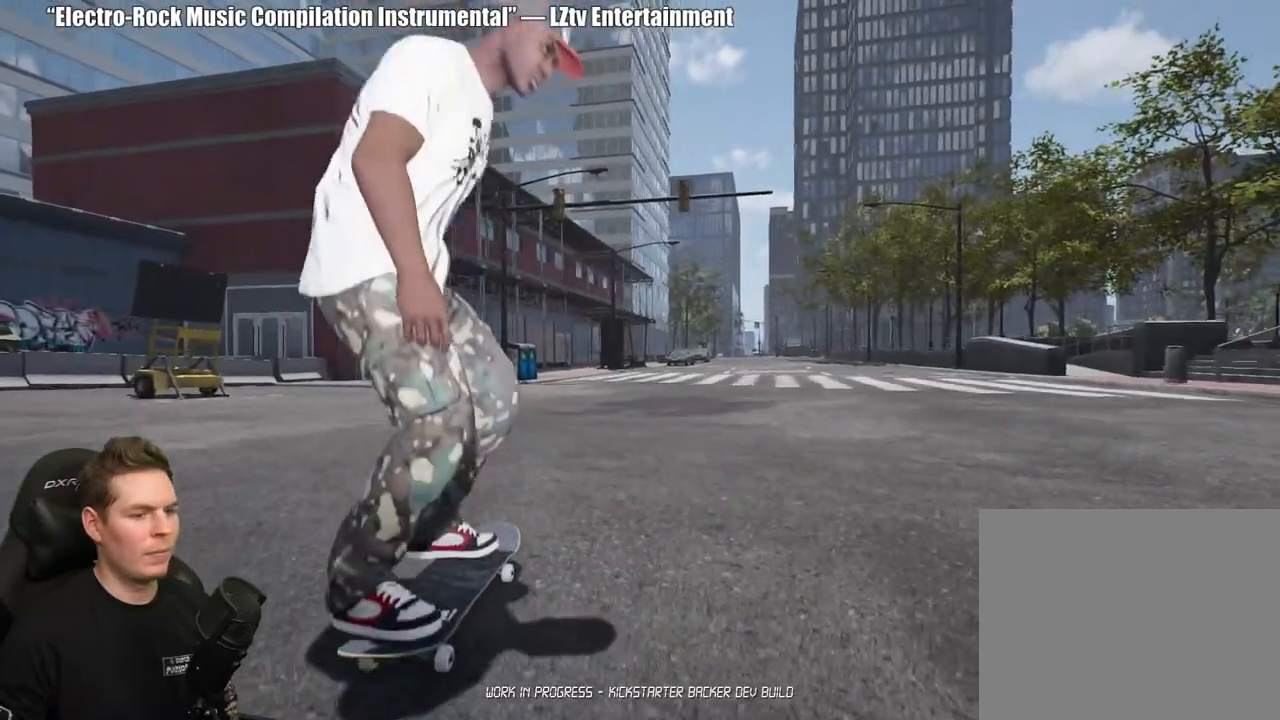
{"buttons": [], "left_stick": "center", "right_stick": "center", "events": [[133, "A", "down"], [233, "A", "up"], [300, "A", "down"], [400, "A", "up"]]}
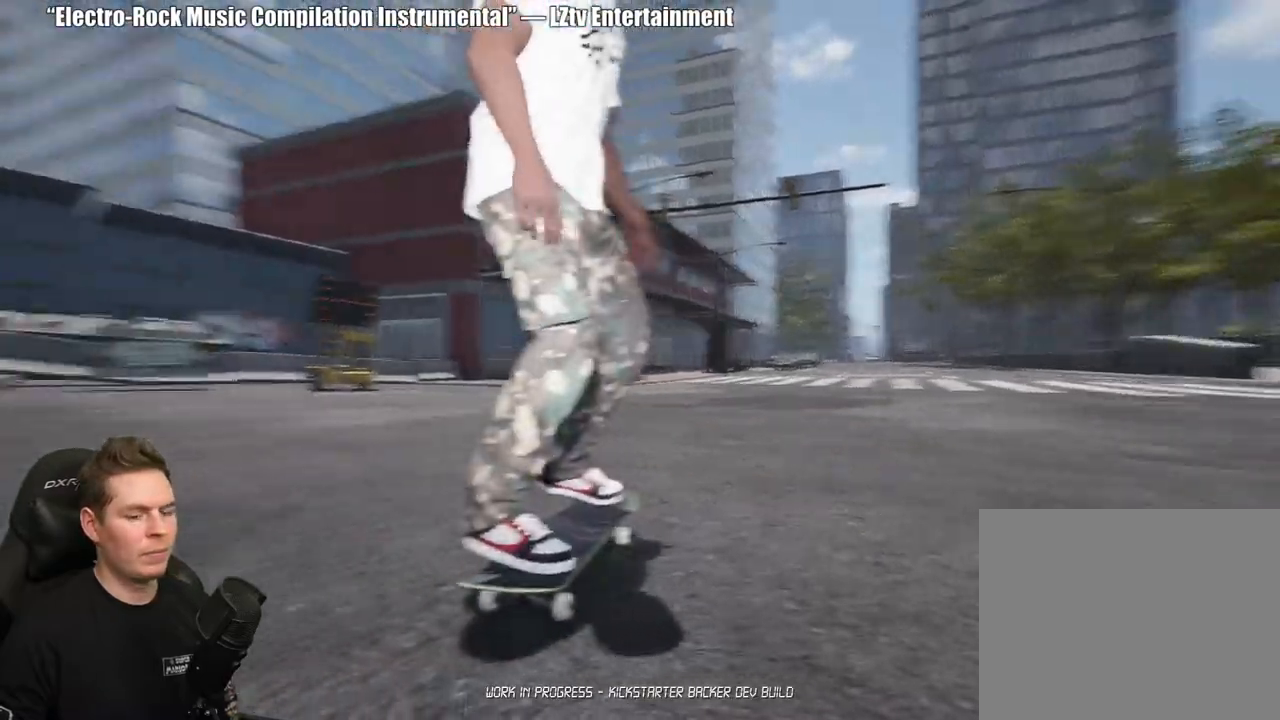
{"buttons": [], "left_stick": "up-right", "right_stick": "down-right", "events": [[33, "Y", "down"], [117, "Y", "up"], [183, "left_stick", "up"], [283, "left_stick", "up-right"], [333, "right_stick", "down-right"]]}
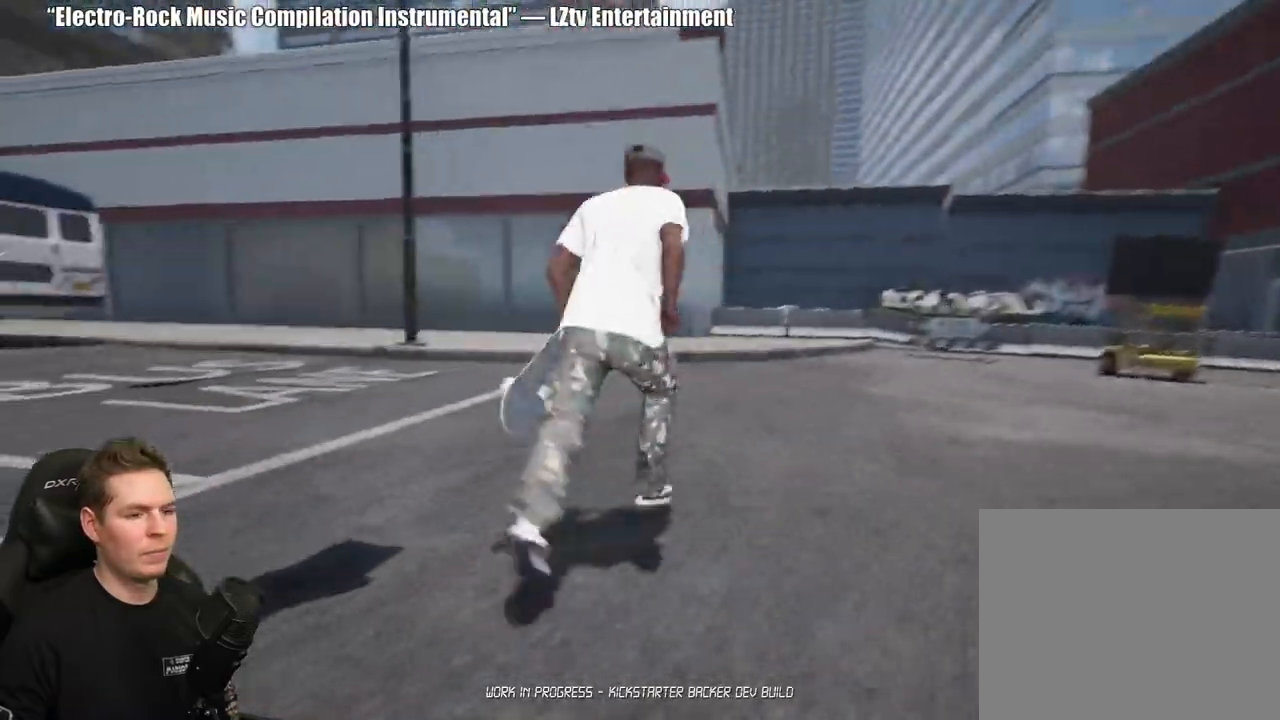
{"buttons": [], "left_stick": "right", "right_stick": "center", "events": [[100, "left_stick", "right"], [133, "right_stick", "center"], [217, "A", "down"], [300, "A", "up"], [367, "A", "down"], [450, "A", "up"]]}
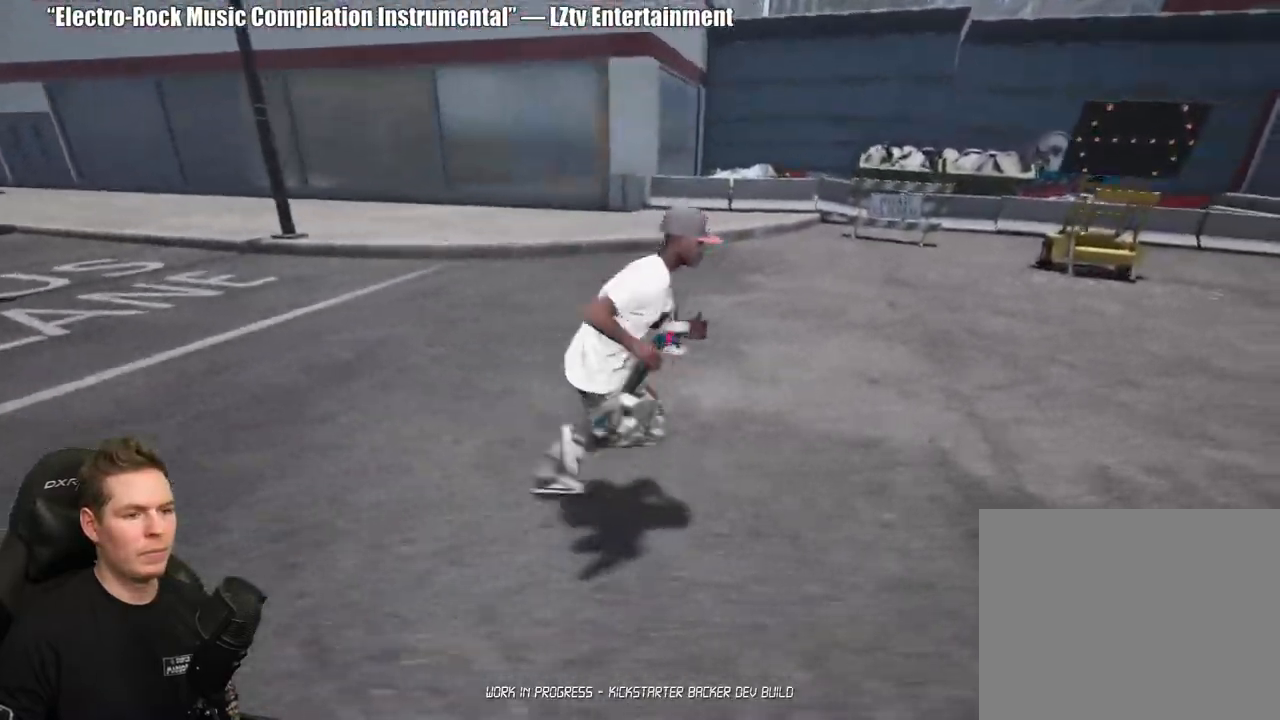
{"buttons": [], "left_stick": "center", "right_stick": "center", "events": [[17, "Y", "down"], [150, "Y", "up"], [317, "left_stick", "center"]]}
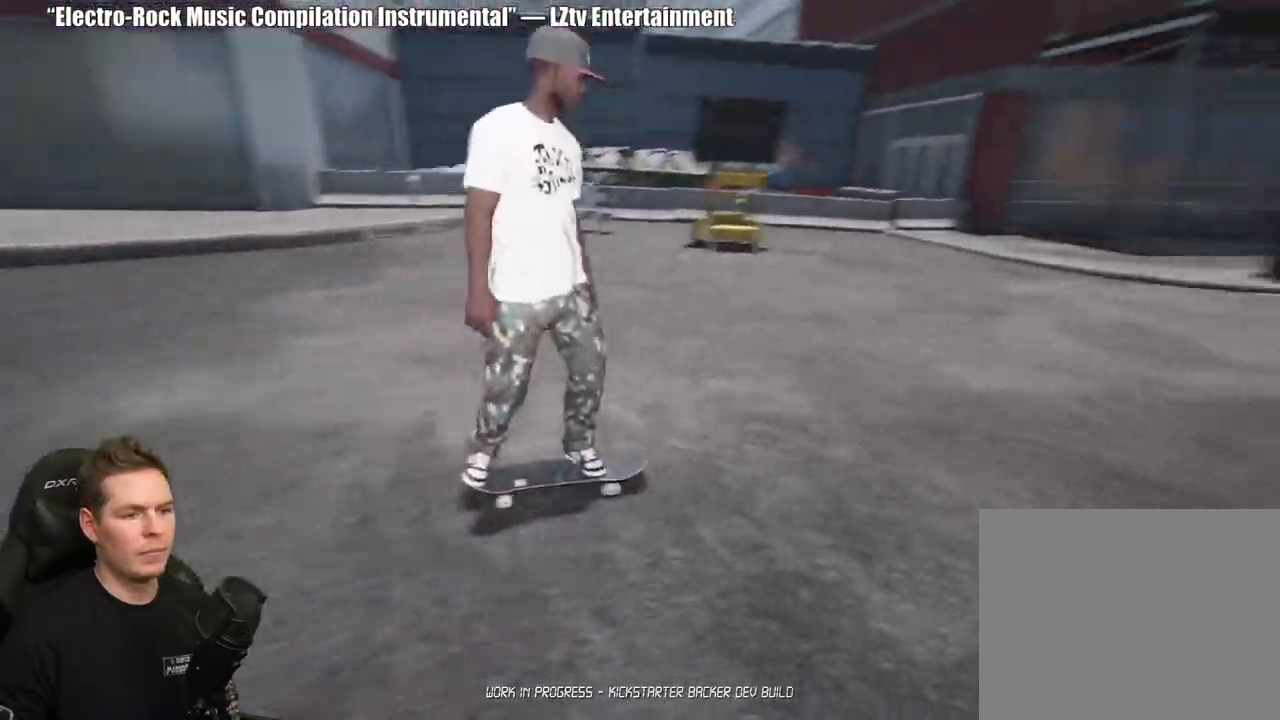
{"buttons": [], "left_stick": "center", "right_stick": "center", "events": [[267, "R2", "down"], [400, "R2", "up"]]}
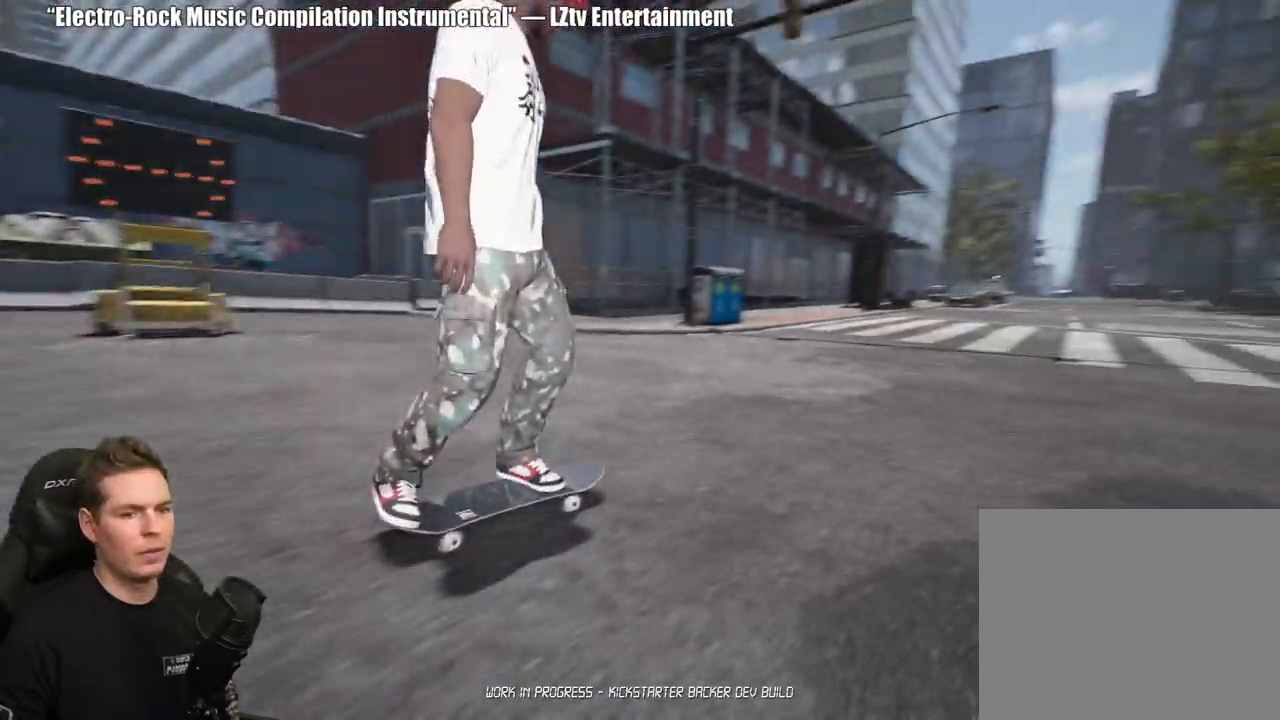
{"buttons": [], "left_stick": "center", "right_stick": "down", "events": [[117, "right_stick", "down"]]}
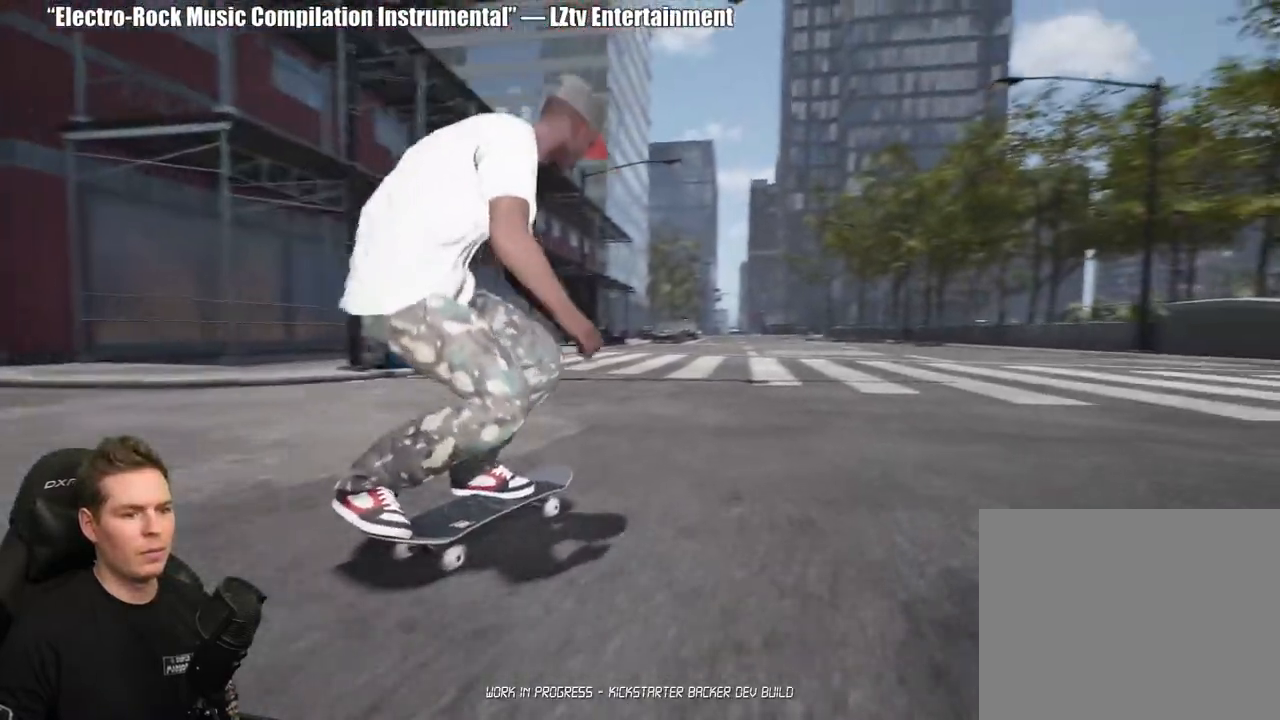
{"buttons": [], "left_stick": "center", "right_stick": "center", "events": [[83, "right_stick", "left"], [167, "right_stick", "up"], [267, "left_stick", "down-left"], [317, "right_stick", "center"], [467, "left_stick", "center"]]}
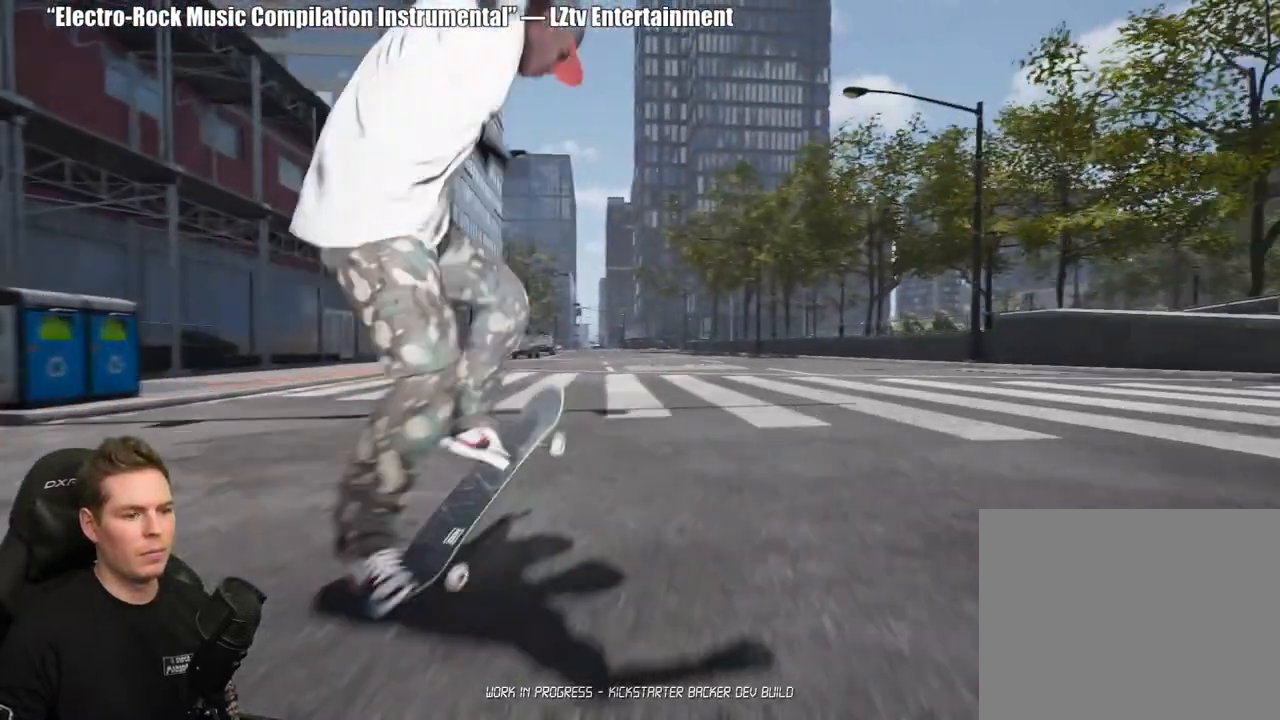
{"buttons": [], "left_stick": "center", "right_stick": "center", "events": [[350, "left_stick", "down"], [450, "left_stick", "center"]]}
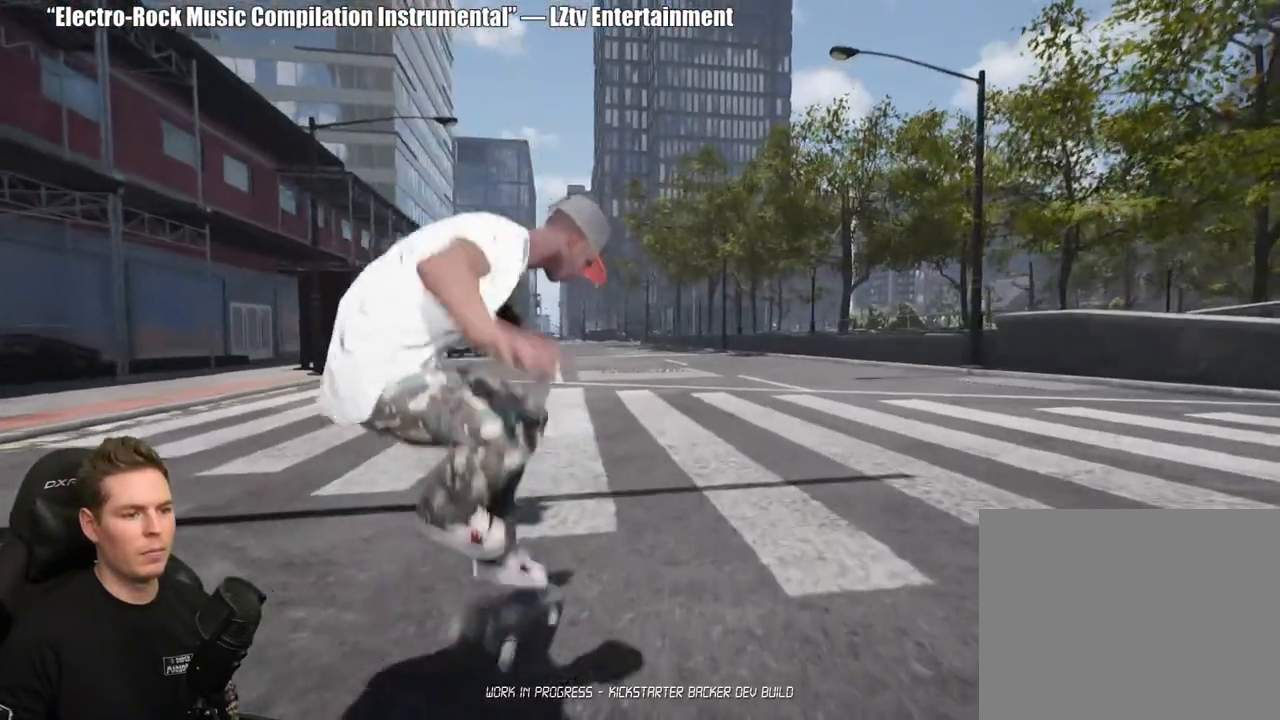
{"buttons": [], "left_stick": "center", "right_stick": "center", "events": [[350, "L2", "down"], [433, "L2", "up"]]}
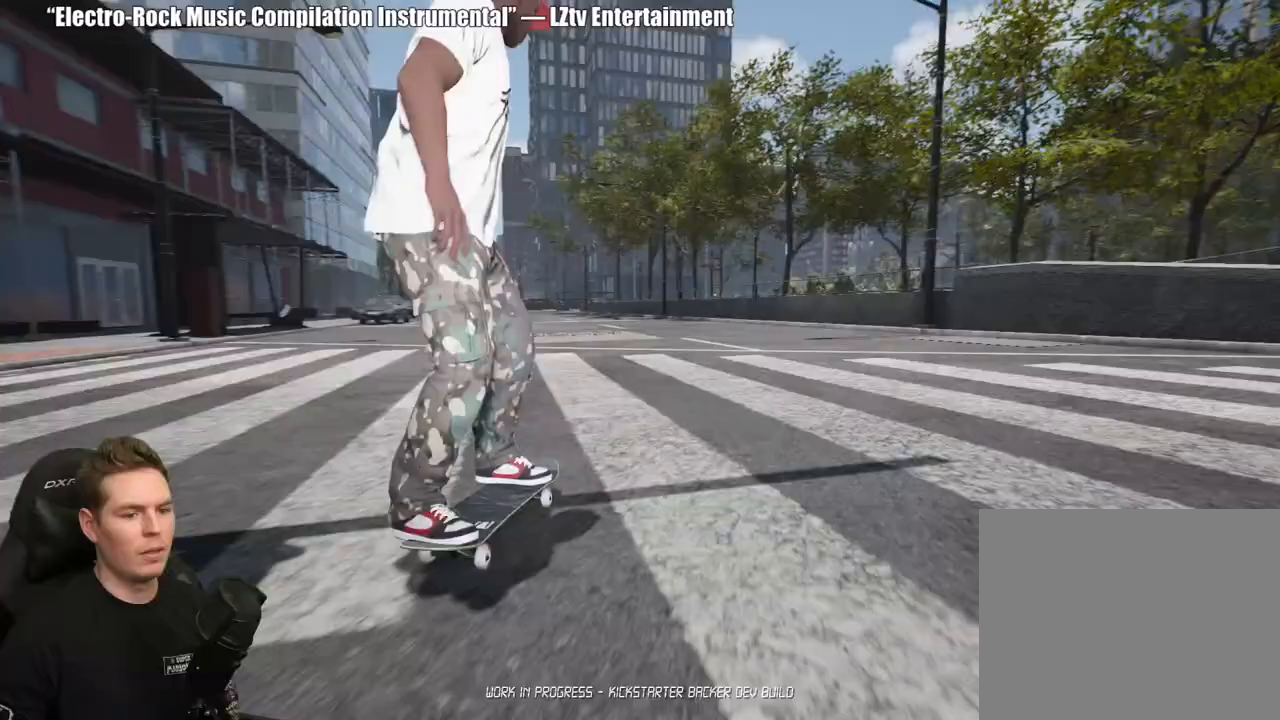
{"buttons": [], "left_stick": "center", "right_stick": "down", "events": [[50, "L2", "down"], [200, "L2", "up"], [267, "right_stick", "down"]]}
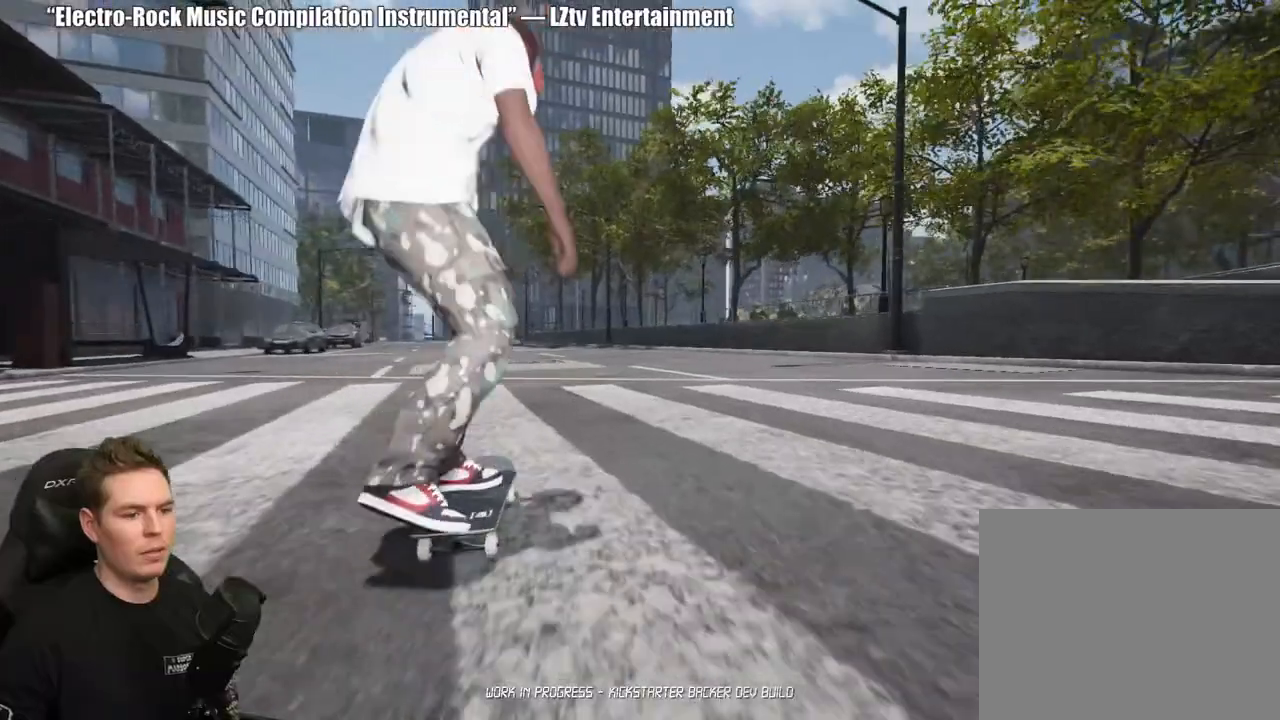
{"buttons": [], "left_stick": "center", "right_stick": "center", "events": [[100, "right_stick", "left"], [183, "right_stick", "up"], [217, "left_stick", "down-left"], [283, "right_stick", "center"], [383, "left_stick", "center"]]}
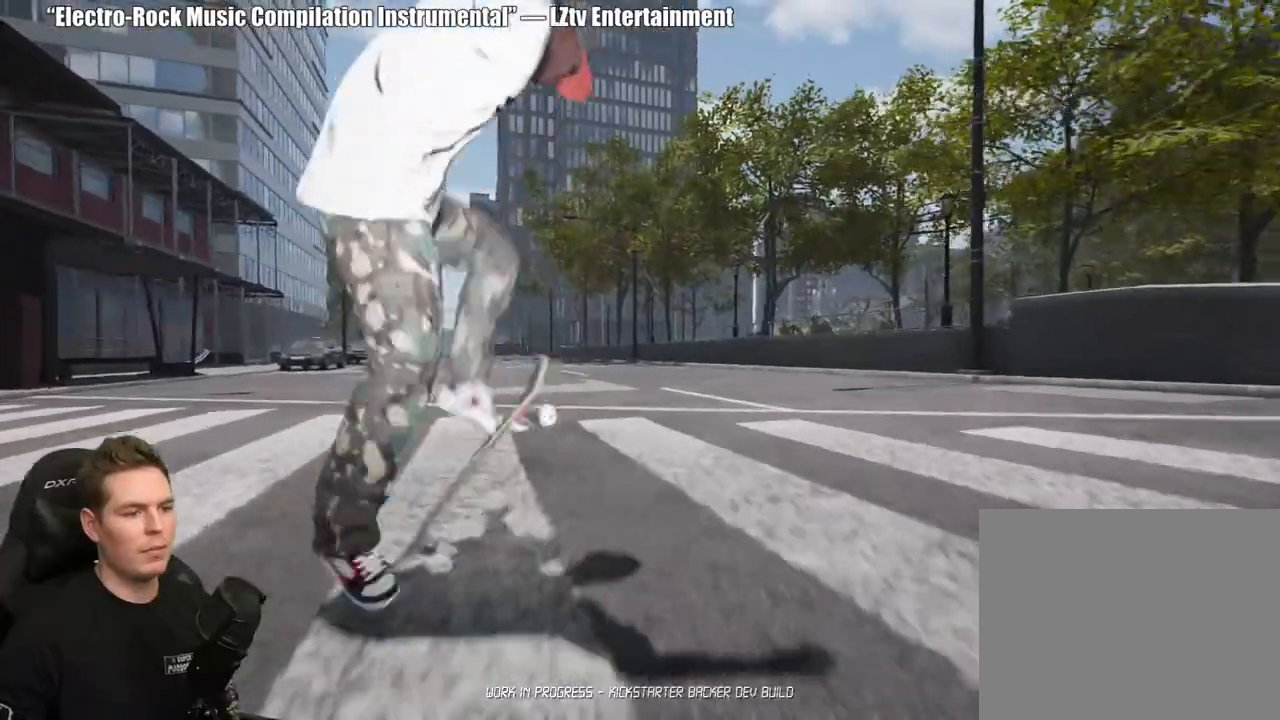
{"buttons": [], "left_stick": "center", "right_stick": "center", "events": [[350, "left_stick", "down"], [433, "left_stick", "center"]]}
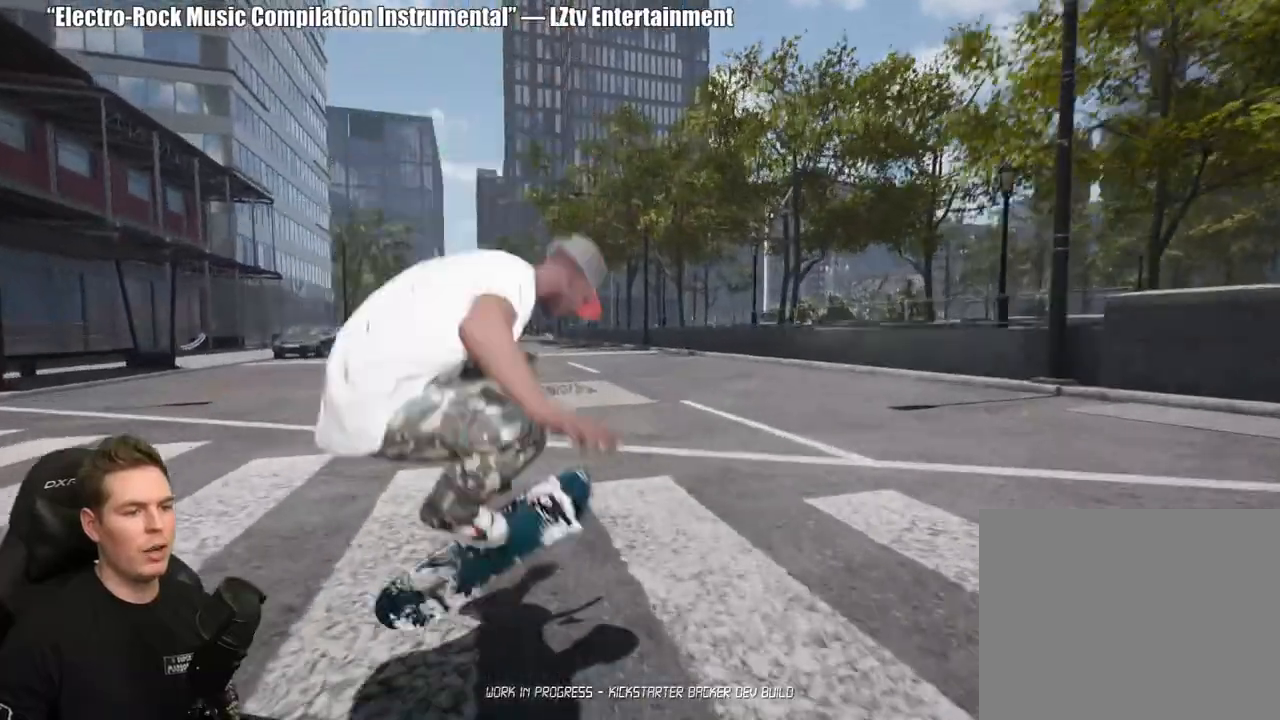
{"buttons": [], "left_stick": "center", "right_stick": "center", "events": []}
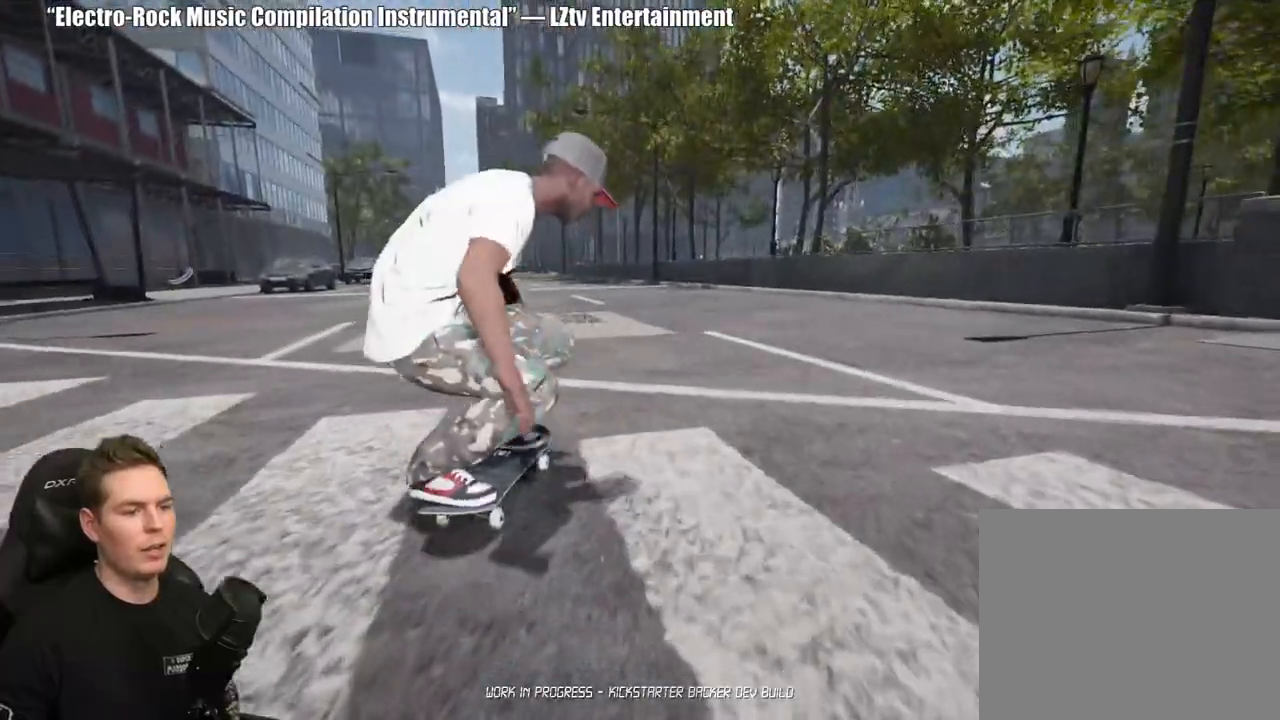
{"buttons": [], "left_stick": "center", "right_stick": "center", "events": [[50, "L2", "down"], [100, "L2", "up"], [283, "Y", "down"], [350, "Y", "up"]]}
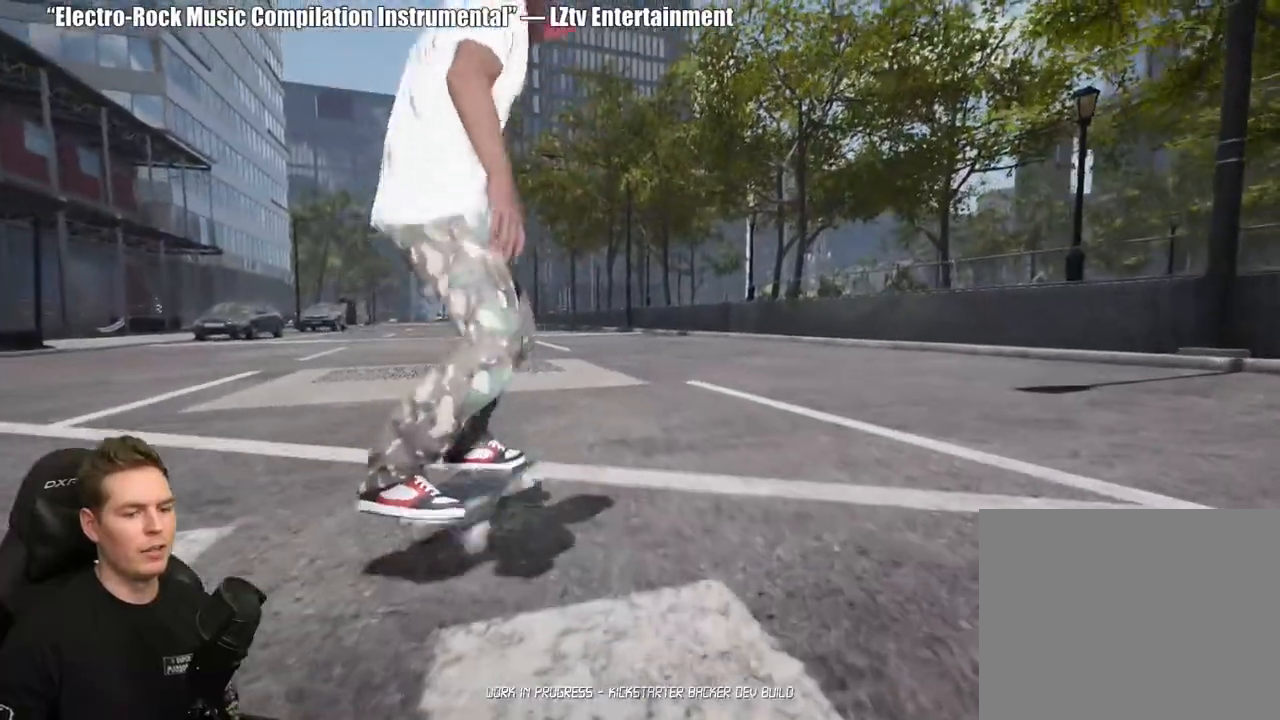
{"buttons": [], "left_stick": "center", "right_stick": "center", "events": [[67, "L2", "down"], [267, "L2", "up"]]}
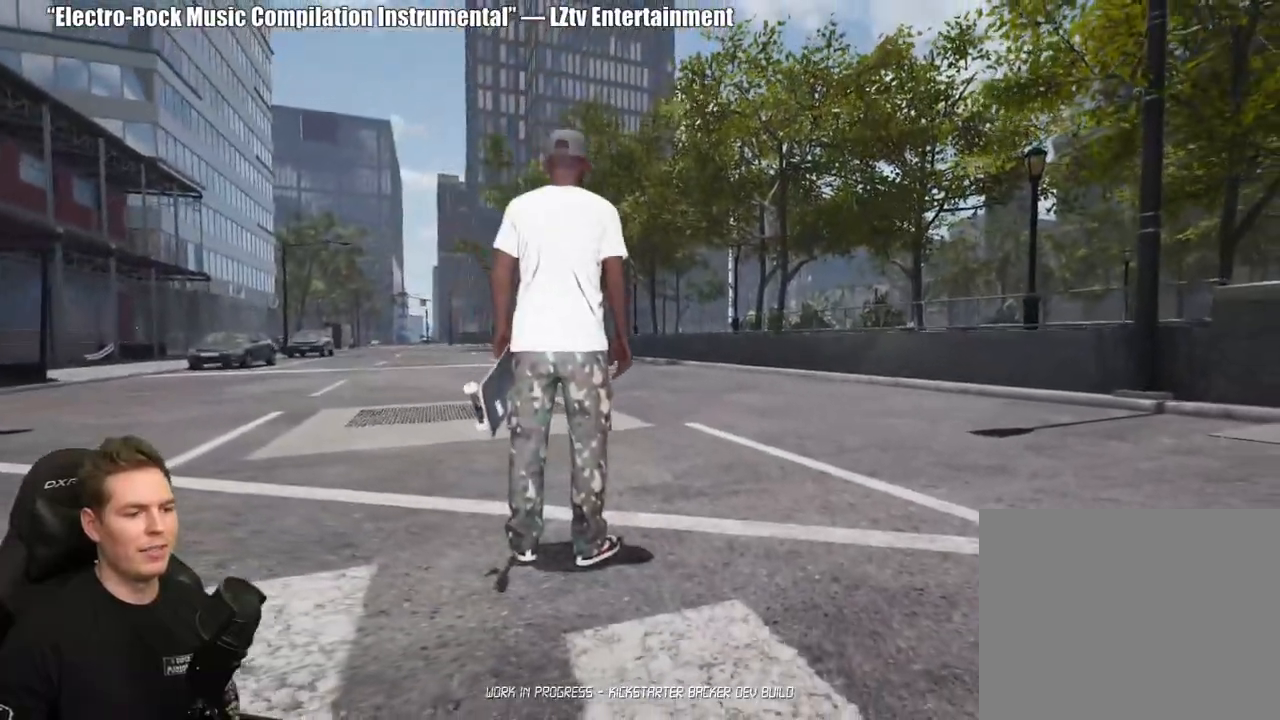
{"buttons": [], "left_stick": "up-left", "right_stick": "center", "events": [[17, "left_stick", "up-left"], [33, "A", "down"], [133, "A", "up"], [200, "A", "down"], [283, "A", "up"], [367, "A", "down"], [433, "A", "up"]]}
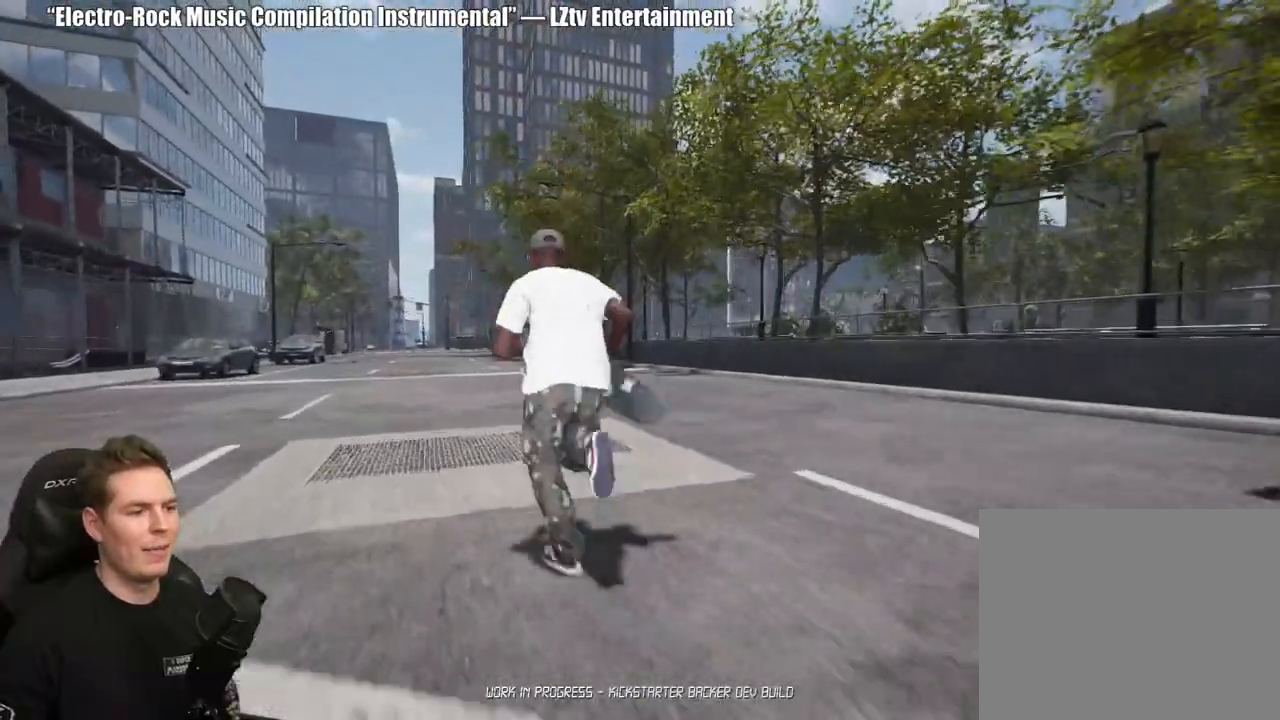
{"buttons": [], "left_stick": "up-left", "right_stick": "center", "events": [[17, "Y", "down"], [117, "Y", "up"]]}
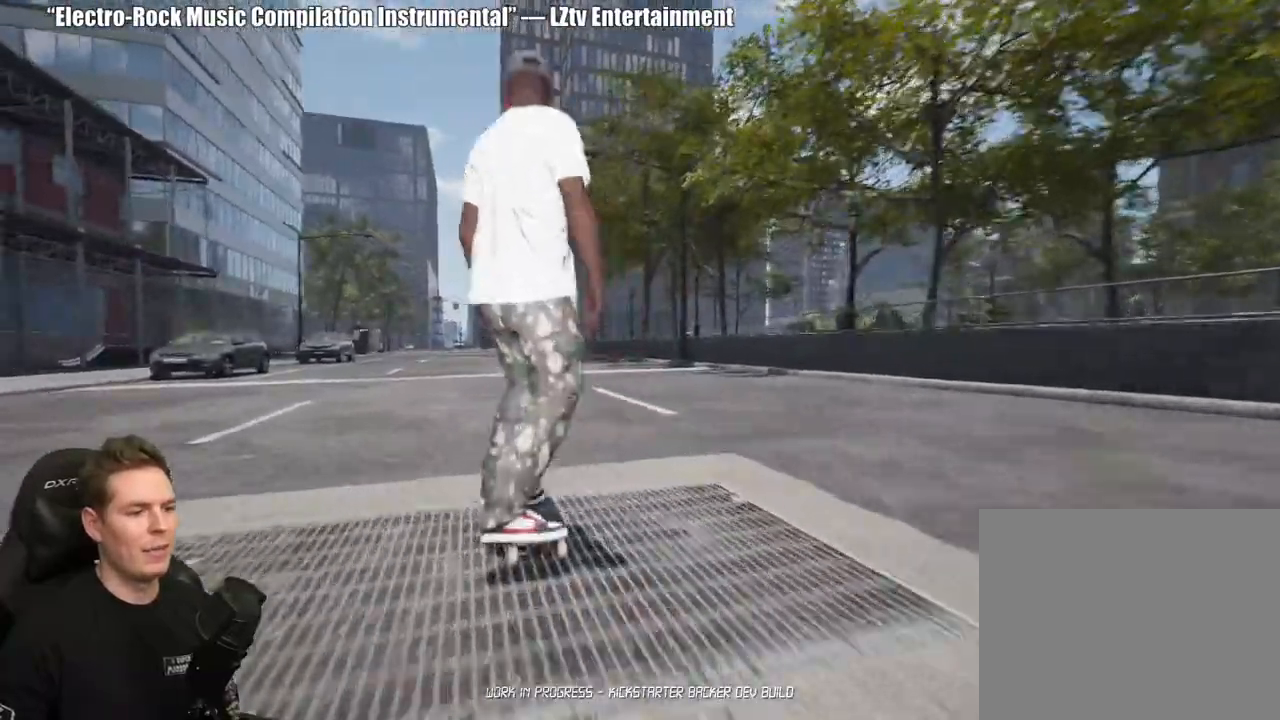
{"buttons": [], "left_stick": "center", "right_stick": "down", "events": [[33, "left_stick", "center"], [217, "right_stick", "down"]]}
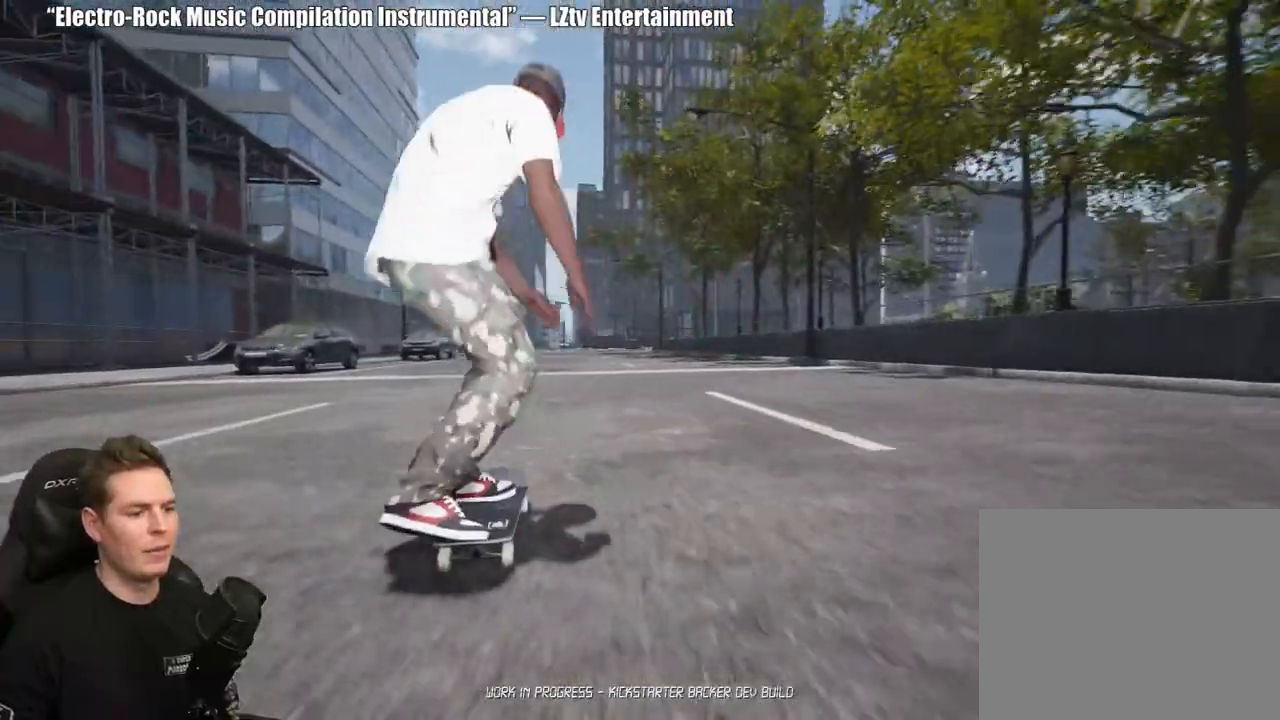
{"buttons": [], "left_stick": "center", "right_stick": "center", "events": [[233, "right_stick", "left"], [300, "right_stick", "up"], [350, "left_stick", "down-left"], [417, "right_stick", "center"], [500, "left_stick", "center"]]}
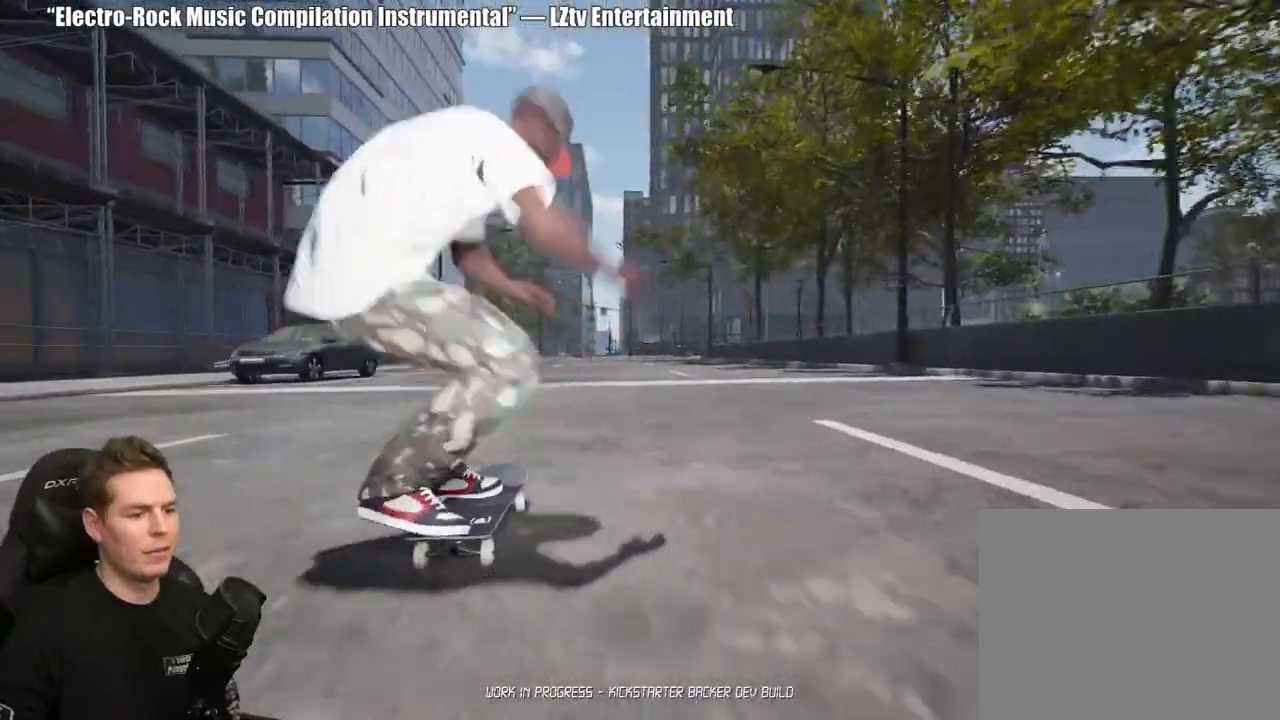
{"buttons": [], "left_stick": "down", "right_stick": "center", "events": [[500, "left_stick", "down"]]}